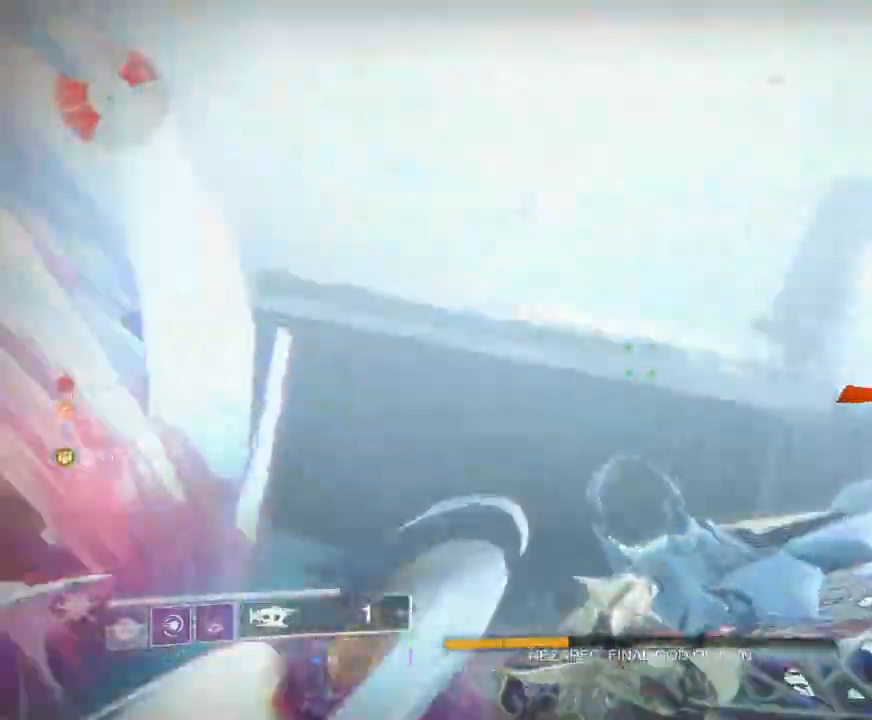
Gameplay with keyboard and mouse; each line is a JSON object with the keys and mouse buttons held at the frame after it. "events" lists presses ("down") and releases ("up") of "1", "2", "3", "4", "5", "a", "alt", "b", "c", "ctrl", "d", "e", "f", "g", "q", "r", "s", "shift", "space", "t", "tab", "v", "w", "x", "z", "mouse_left", "mouse_wheel", "mouse_right", "mouse_mb4" and "mouse_mb5" between this image and that frame as [ms after this image, input, new state], when the widget could be followed in between. "mouse_left", "mouse_wheel", "mouse_right", "mouse_mb4", "mouse_mb5" = the "left", "wheel", "right", "mb4", "mb5" buttons of the "mouse" list. No other keys are recorded. "wheel" means that the mouse wheel is clicked or scrolled. Not read: mouse_move.
{"keys": ["shift", "w"], "mouse": [], "events": []}
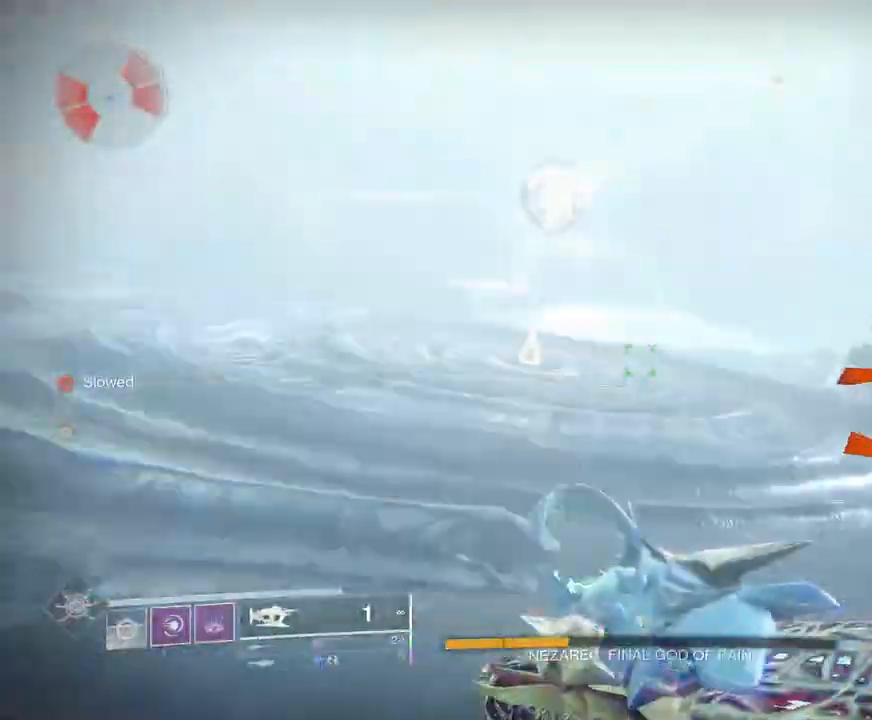
{"keys": ["shift", "w"], "mouse": [], "events": [[67, "space", "down"], [167, "space", "up"]]}
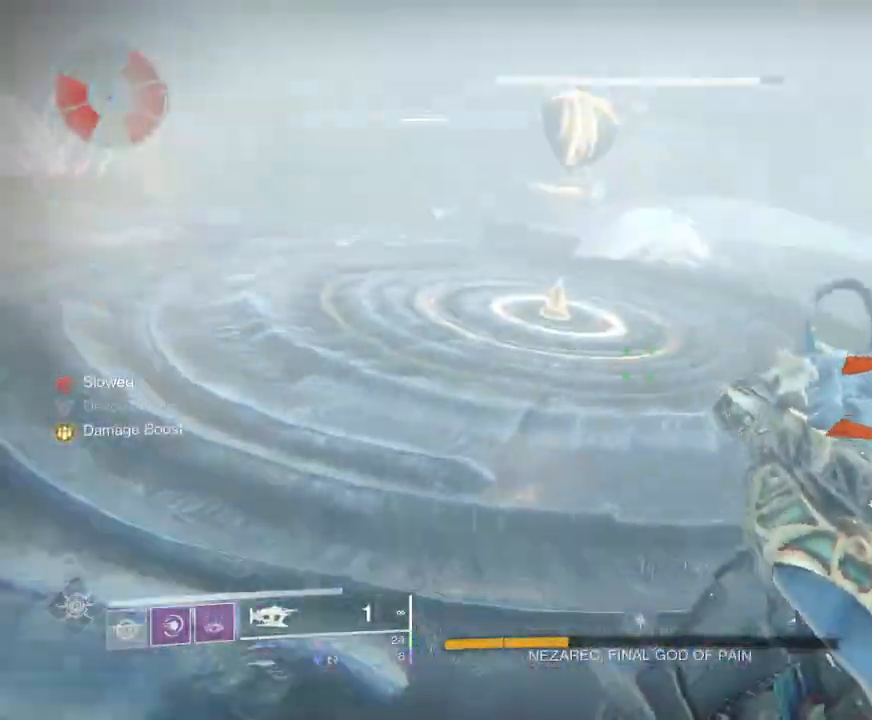
{"keys": ["shift", "w"], "mouse": [], "events": []}
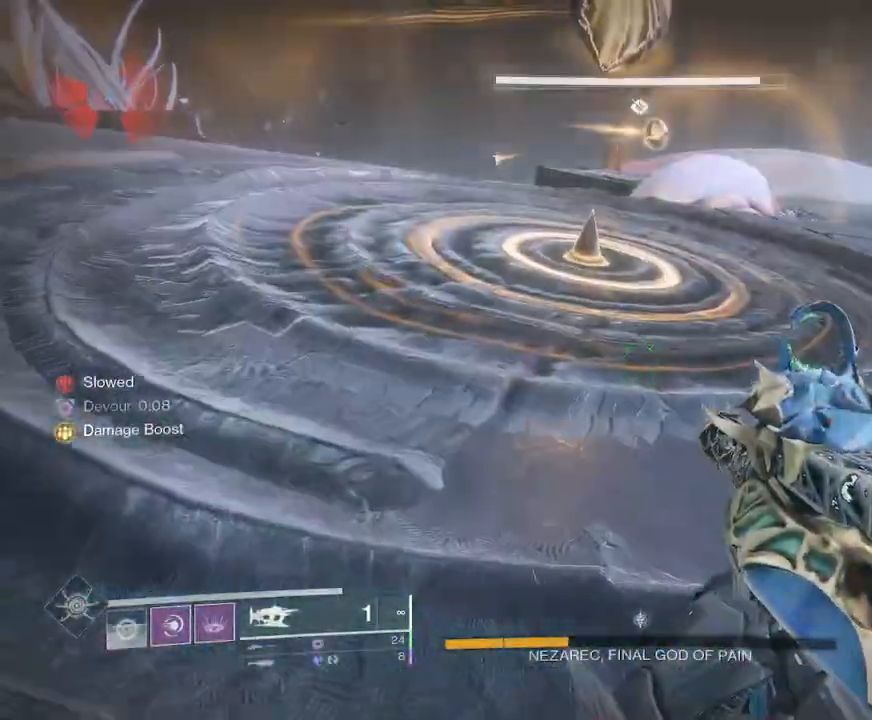
{"keys": ["w"], "mouse": [], "events": [[267, "shift", "up"]]}